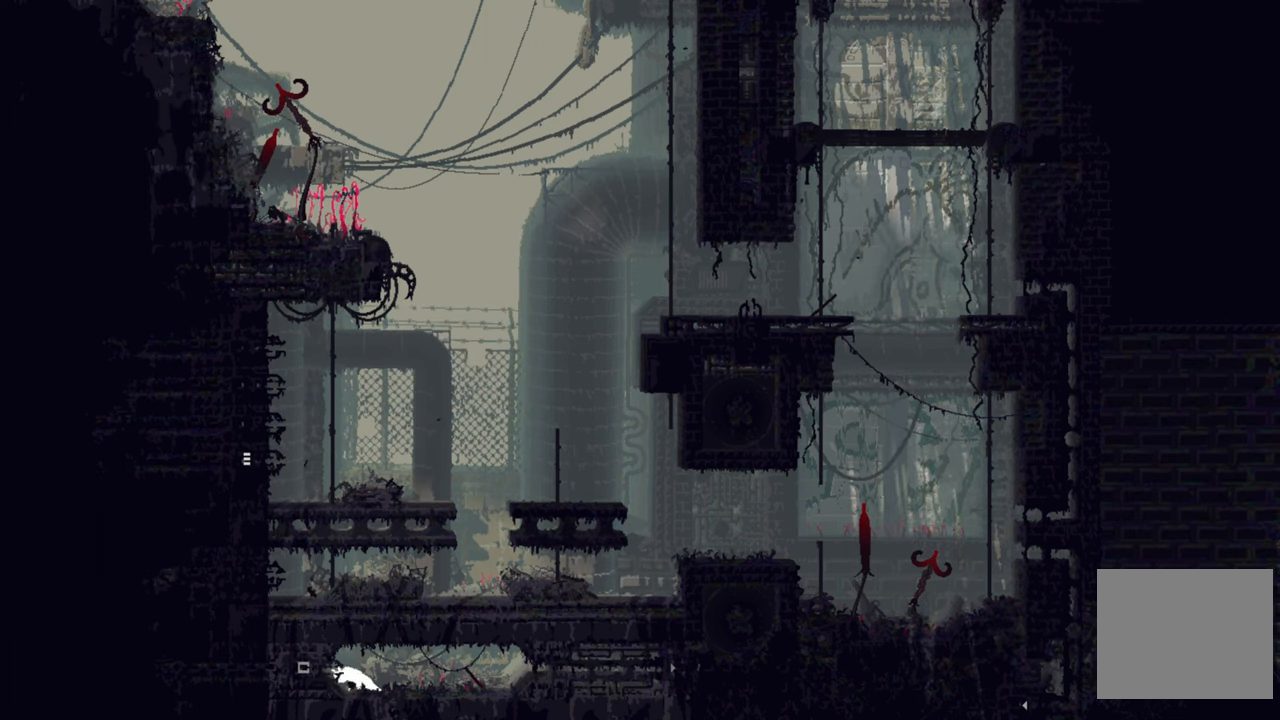
Gameplay with a controller (Xbox layout); each line is a JSON object with the inputs held at the frame after it. "events" lists button and stick changes between this image and that frame as [ms after this image, input, new state], when the widget could be followed in between.
{"buttons": [], "left_stick": "up-left", "right_stick": "center", "events": []}
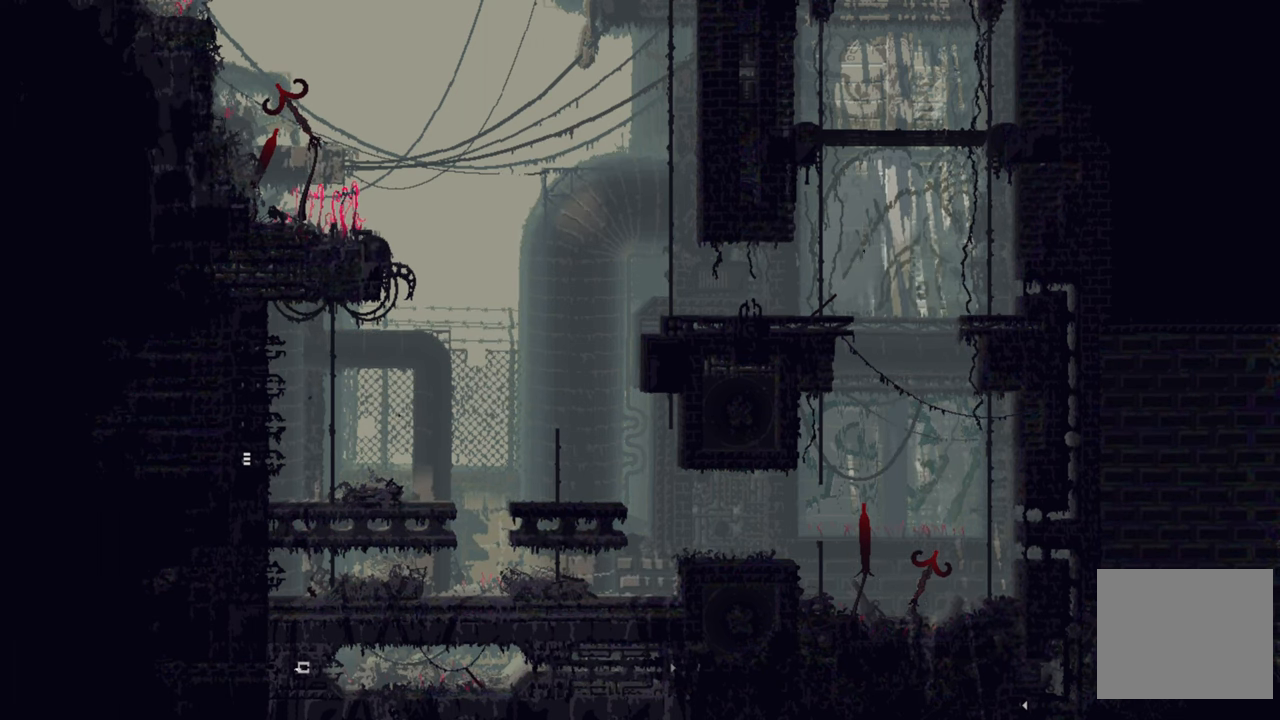
{"buttons": [], "left_stick": "up-left", "right_stick": "center", "events": []}
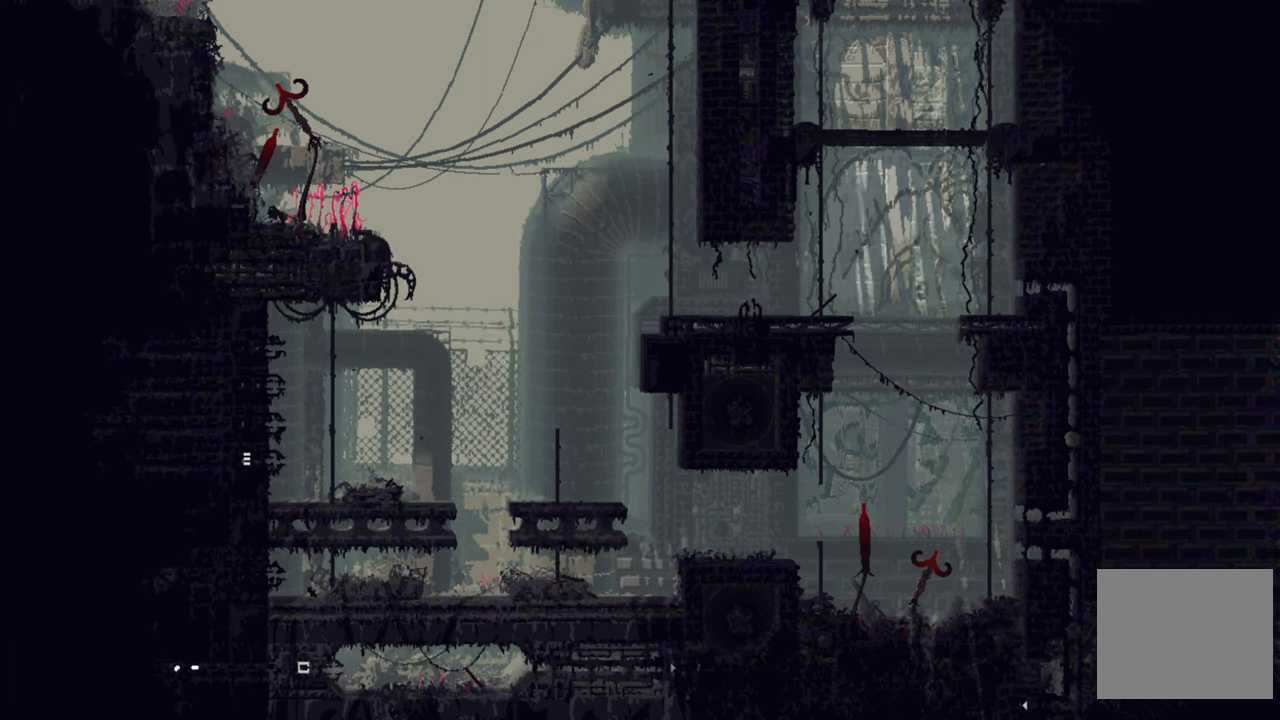
{"buttons": [], "left_stick": "up-left", "right_stick": "center", "events": []}
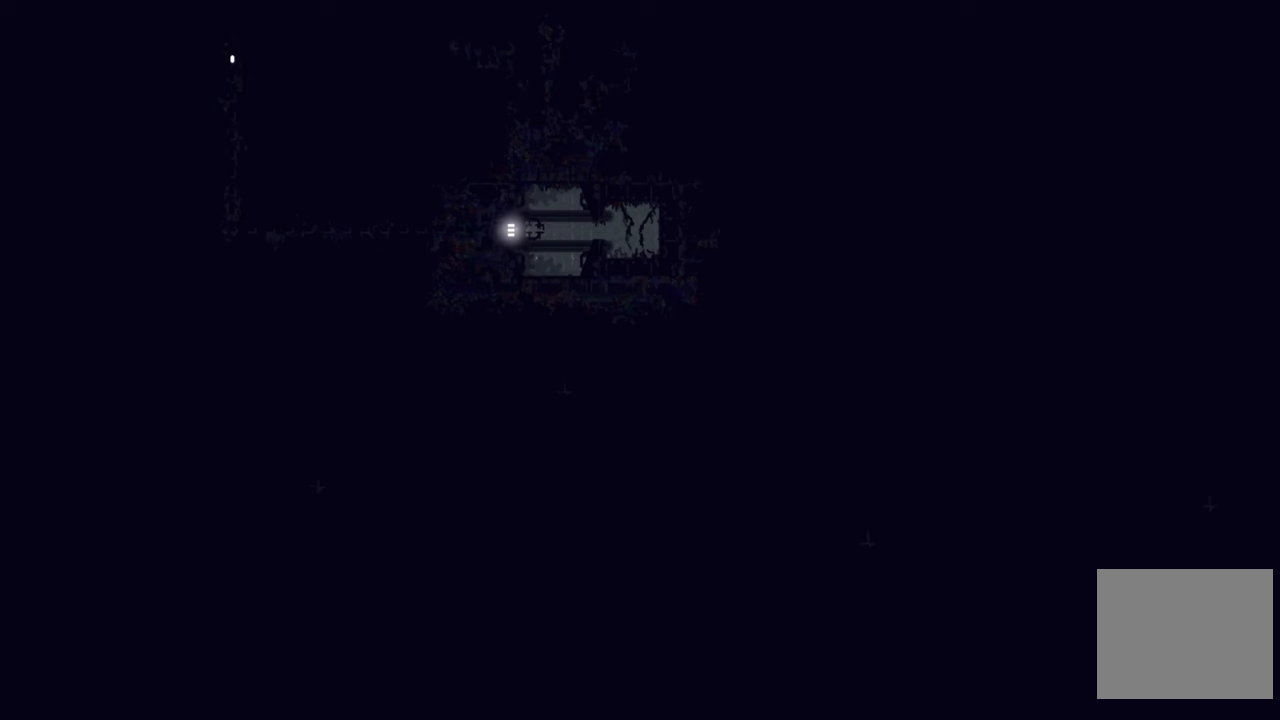
{"buttons": [], "left_stick": "up-left", "right_stick": "center", "events": []}
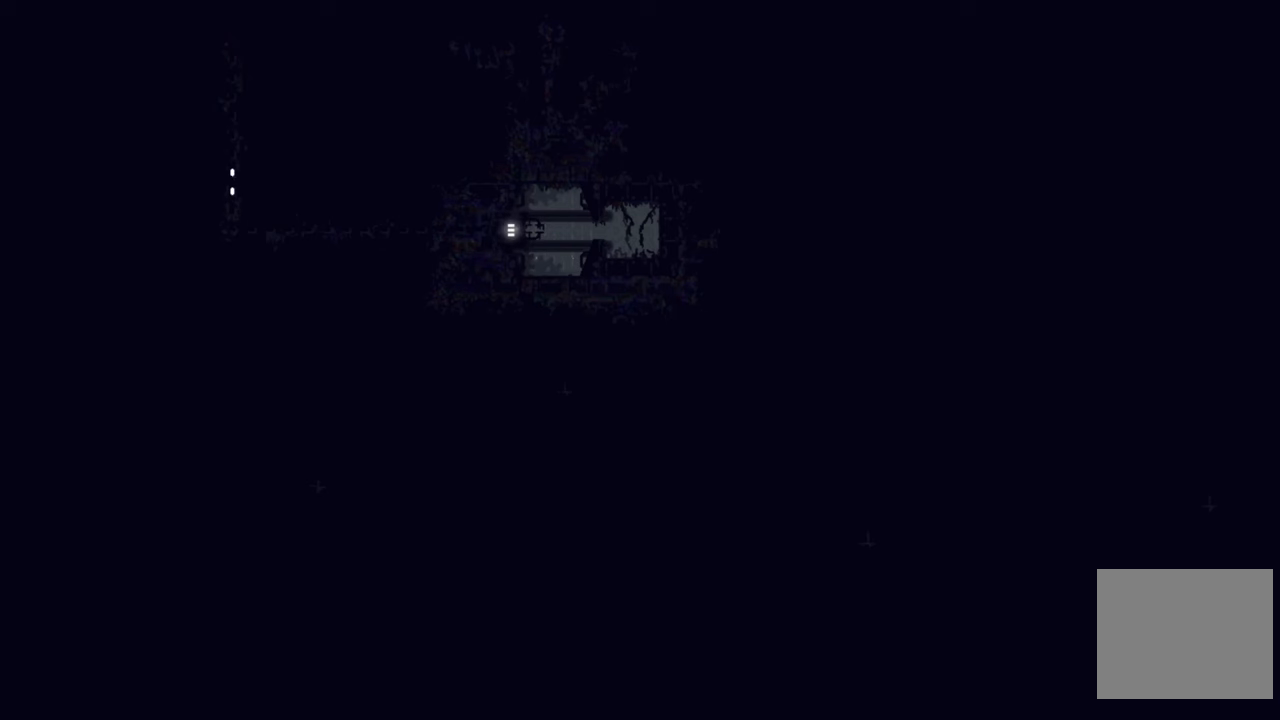
{"buttons": [], "left_stick": "center", "right_stick": "center", "events": [[417, "left_stick", "center"]]}
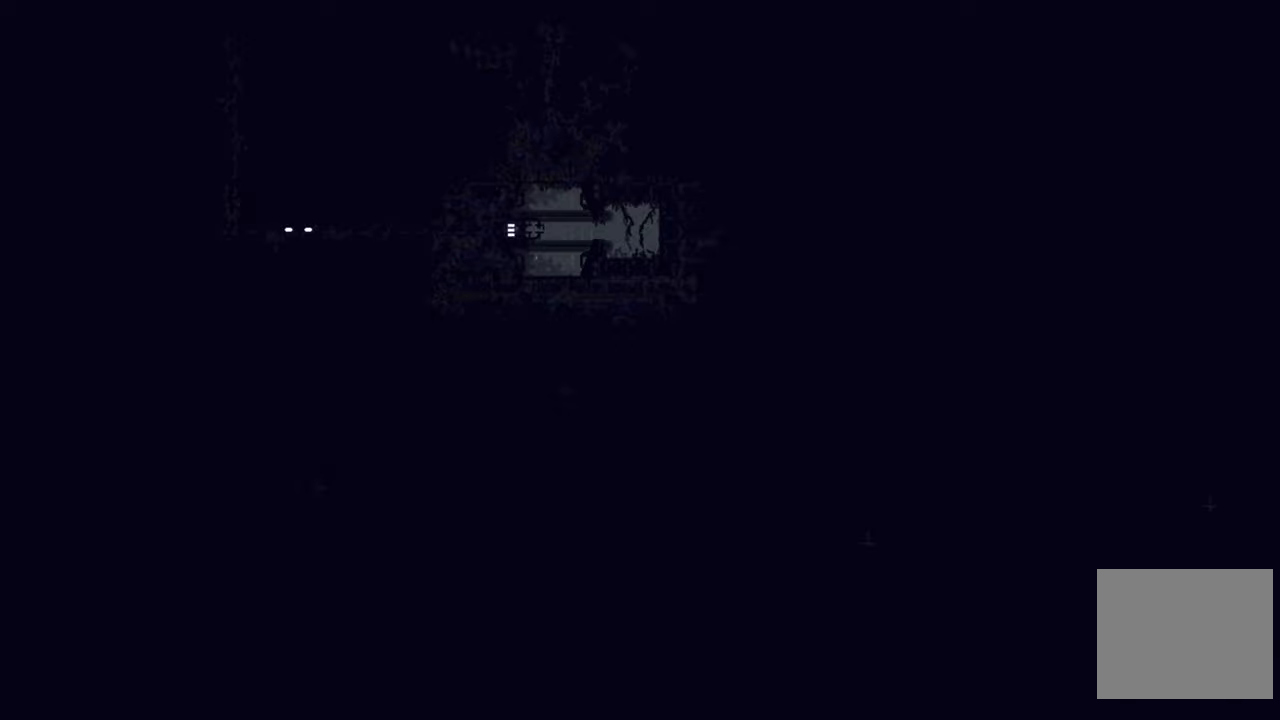
{"buttons": [], "left_stick": "center", "right_stick": "center", "events": []}
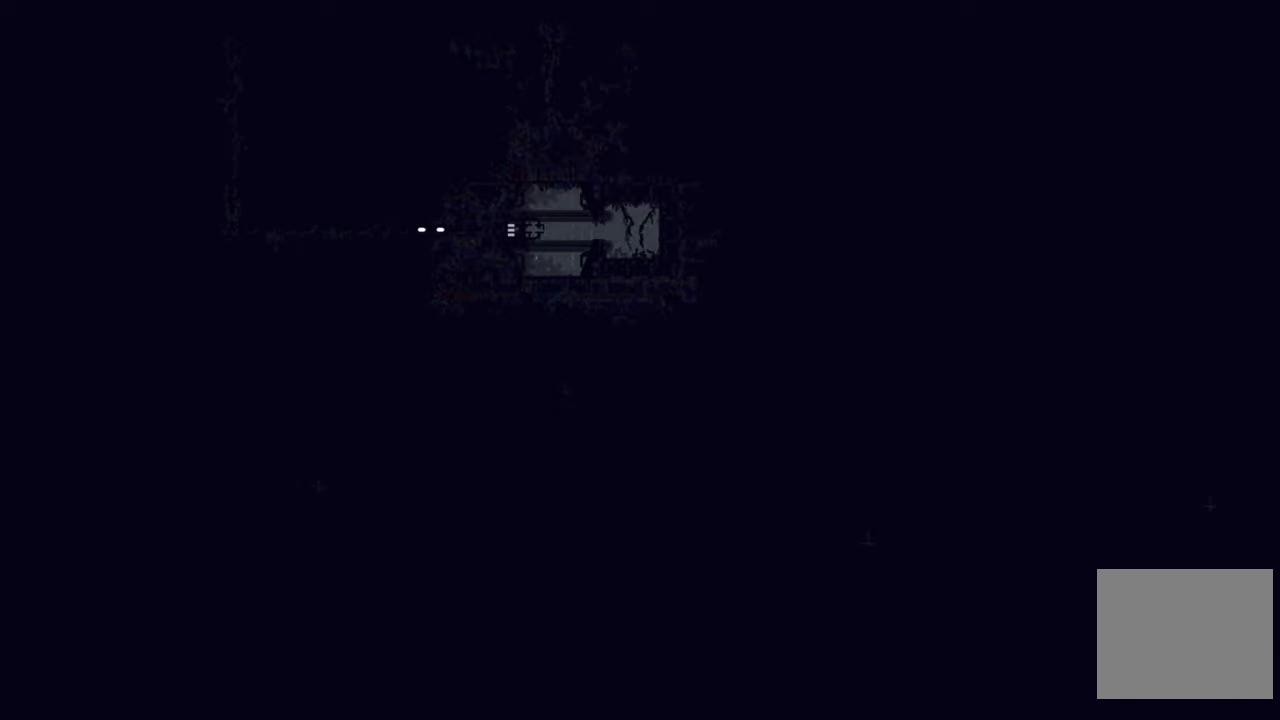
{"buttons": [], "left_stick": "center", "right_stick": "center", "events": []}
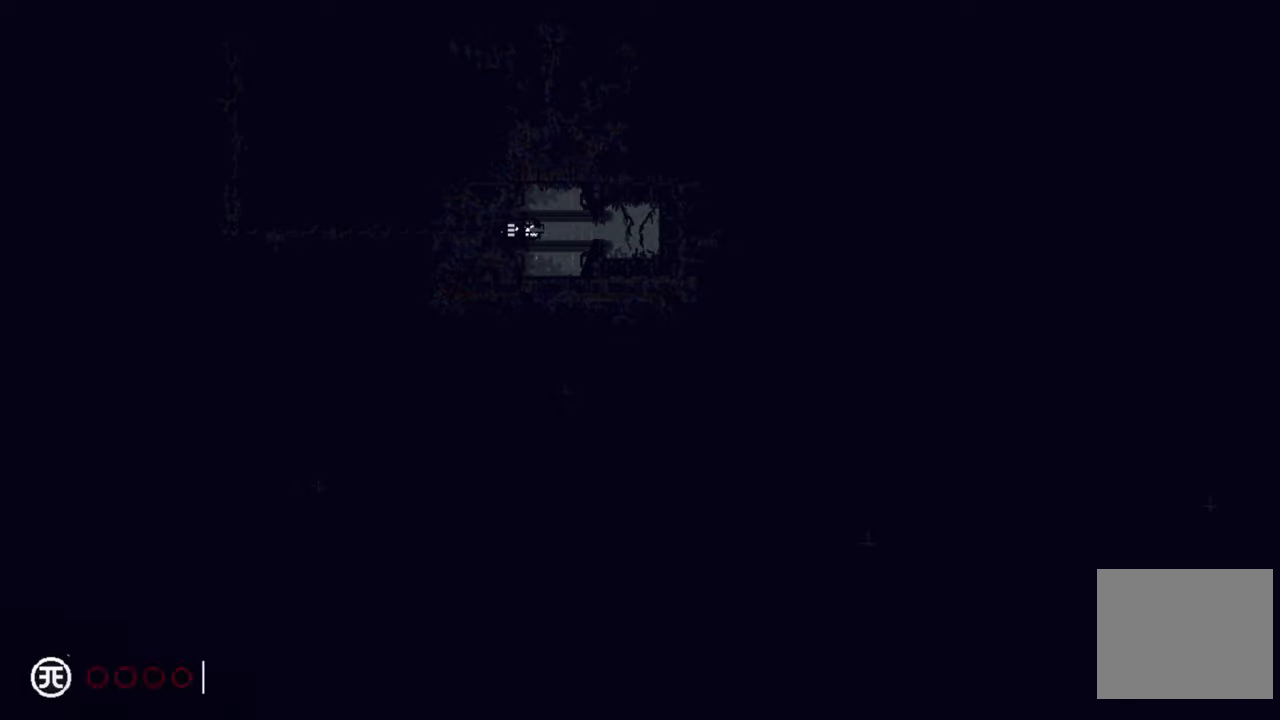
{"buttons": [], "left_stick": "center", "right_stick": "center", "events": [[150, "left_stick", "right"], [434, "left_stick", "center"]]}
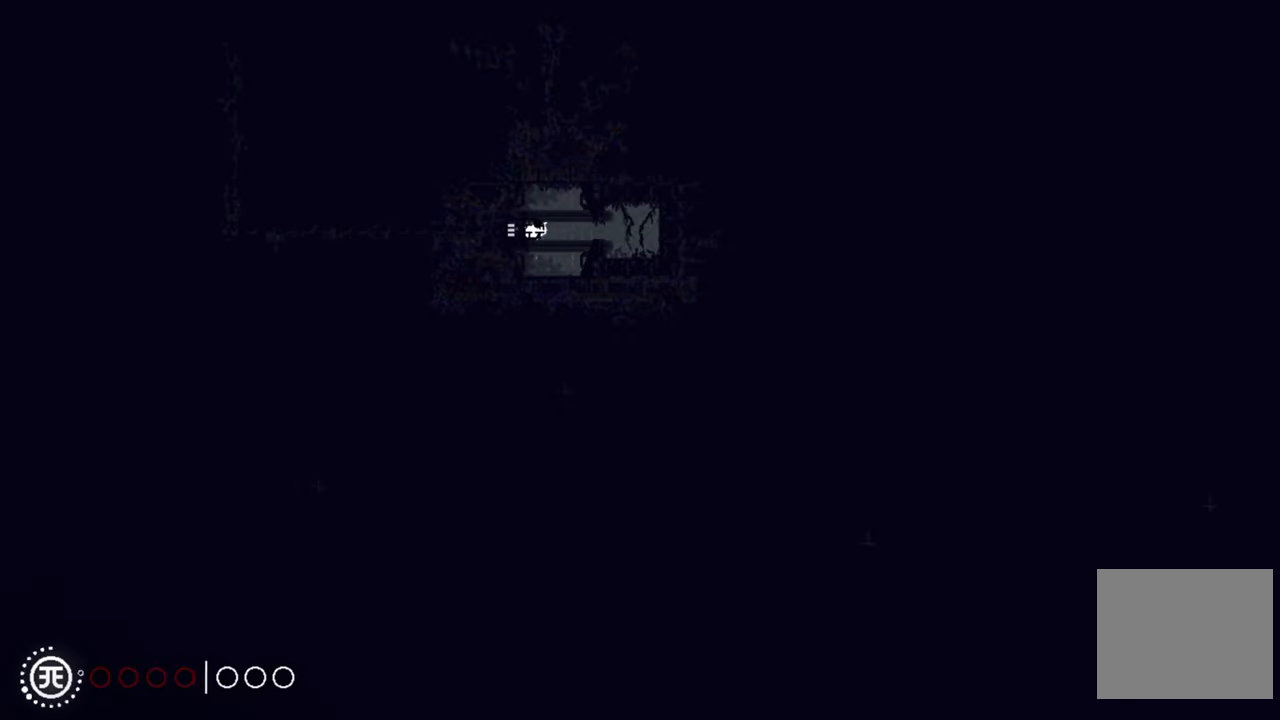
{"buttons": [], "left_stick": "left", "right_stick": "center", "events": [[367, "left_stick", "left"]]}
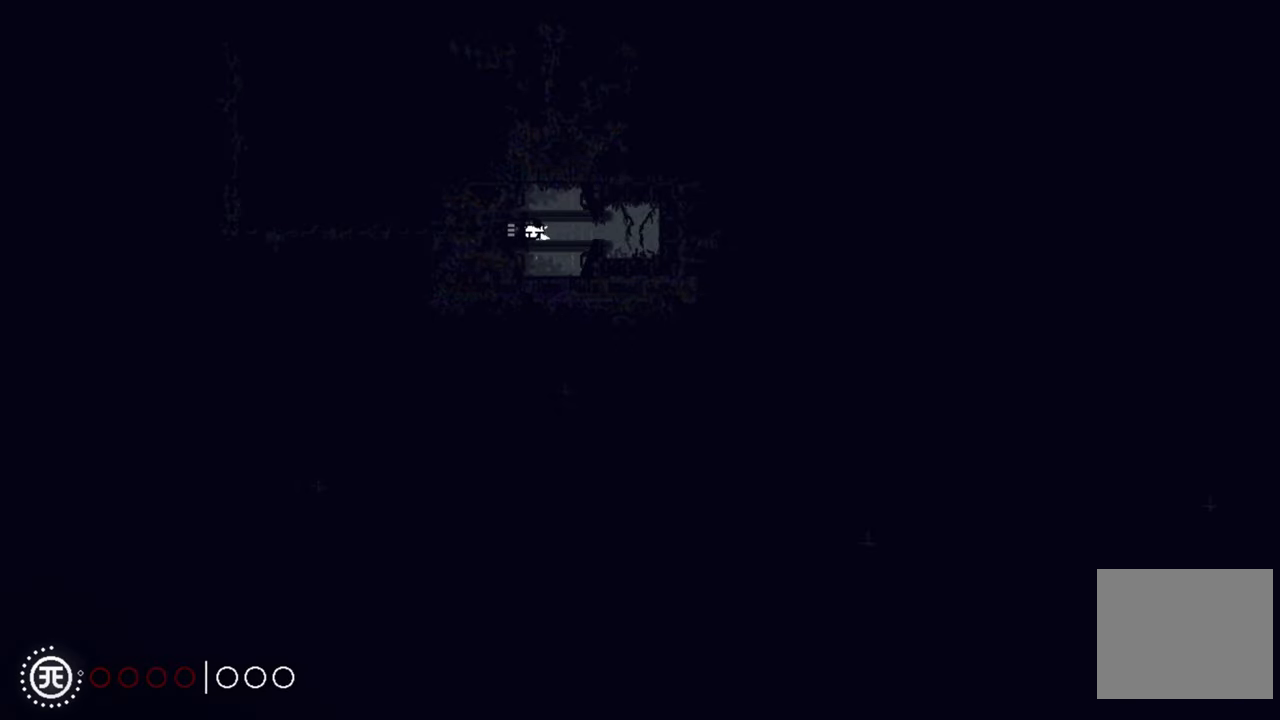
{"buttons": [], "left_stick": "left", "right_stick": "center", "events": []}
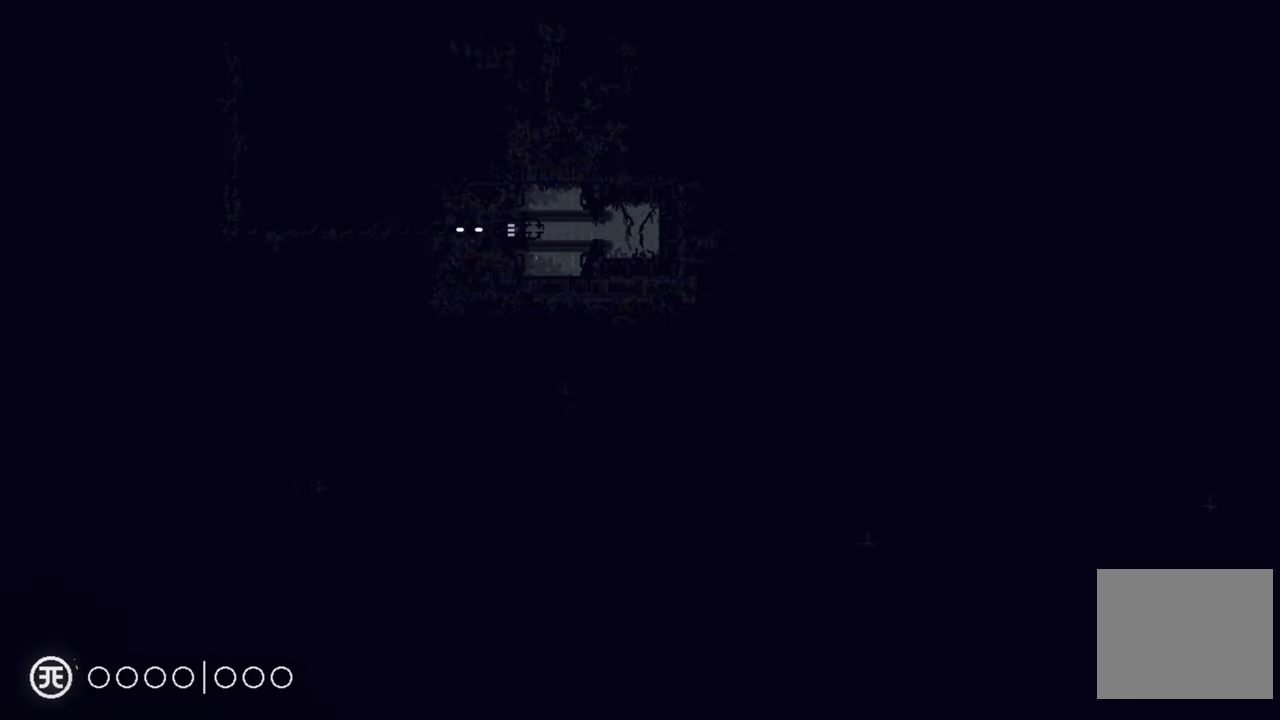
{"buttons": [], "left_stick": "left", "right_stick": "center", "events": []}
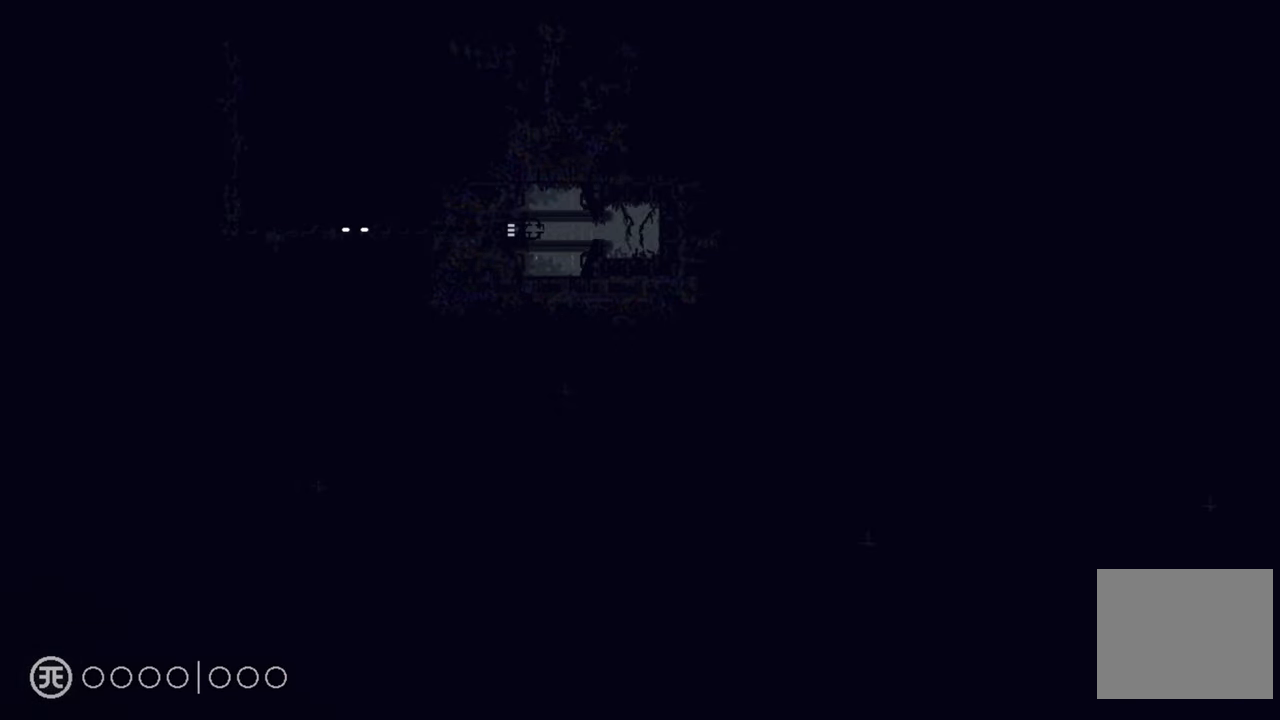
{"buttons": [], "left_stick": "center", "right_stick": "center", "events": [[417, "left_stick", "center"]]}
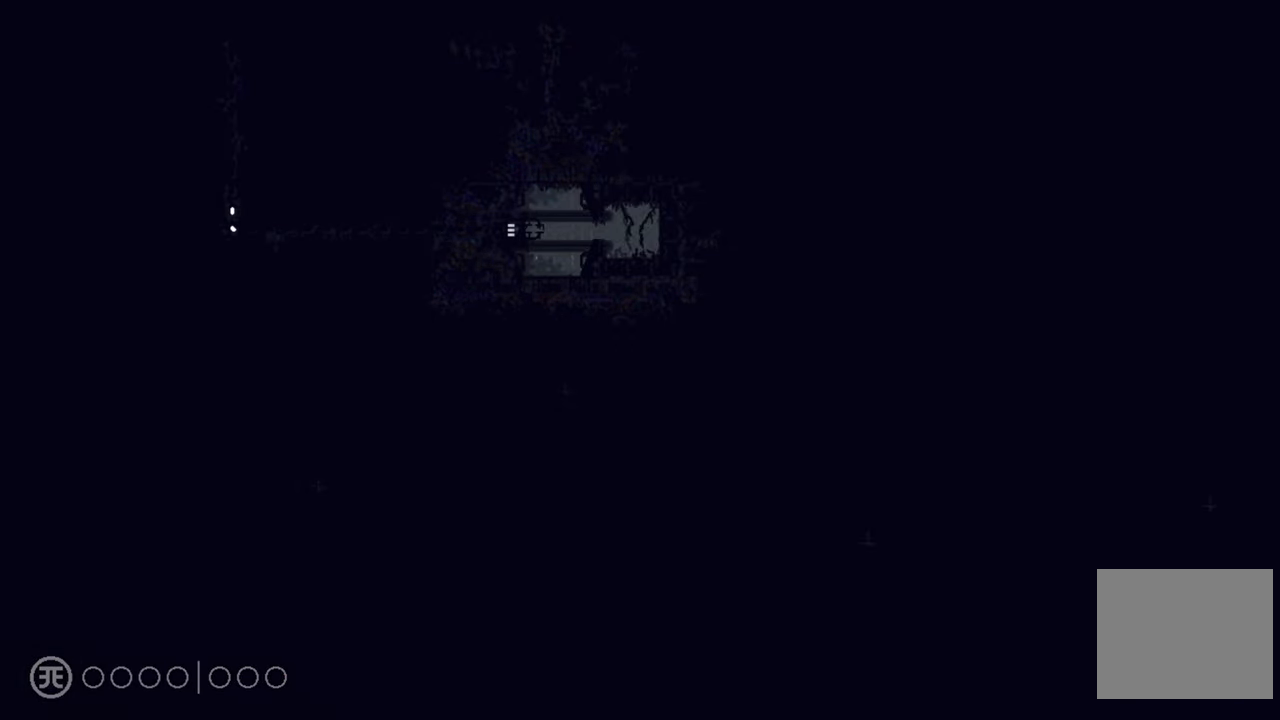
{"buttons": [], "left_stick": "center", "right_stick": "center", "events": []}
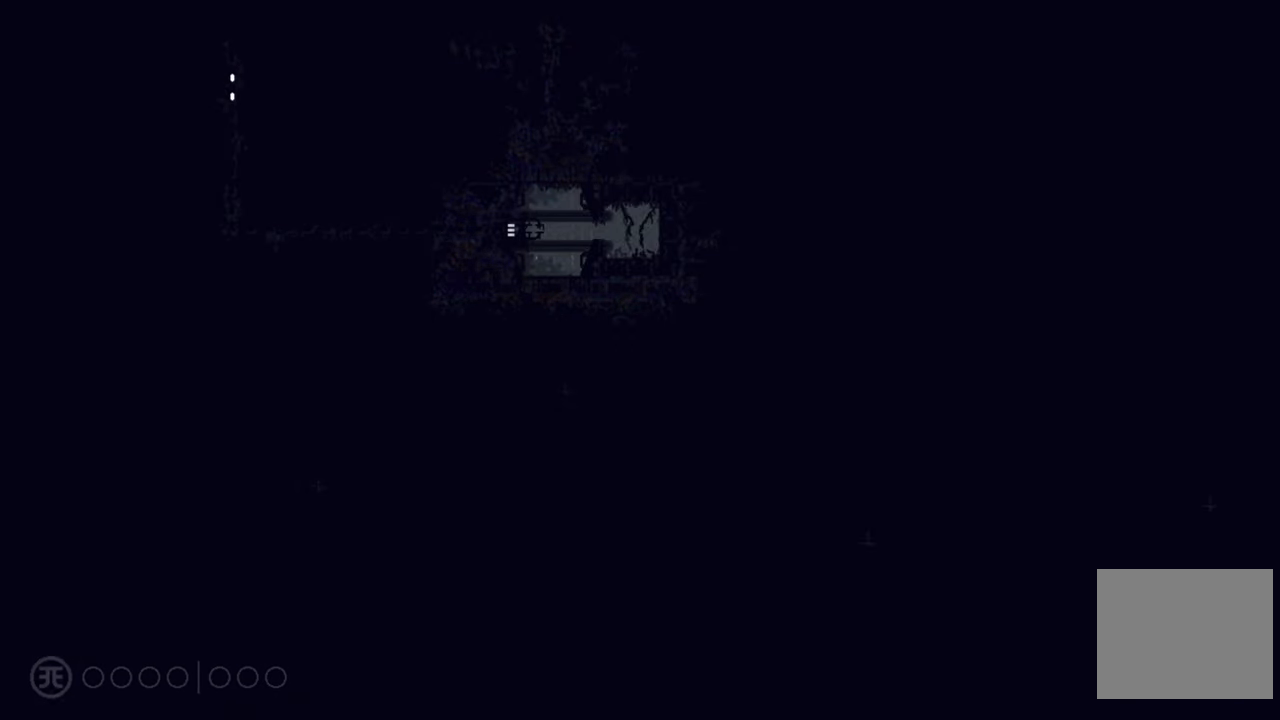
{"buttons": [], "left_stick": "center", "right_stick": "center", "events": []}
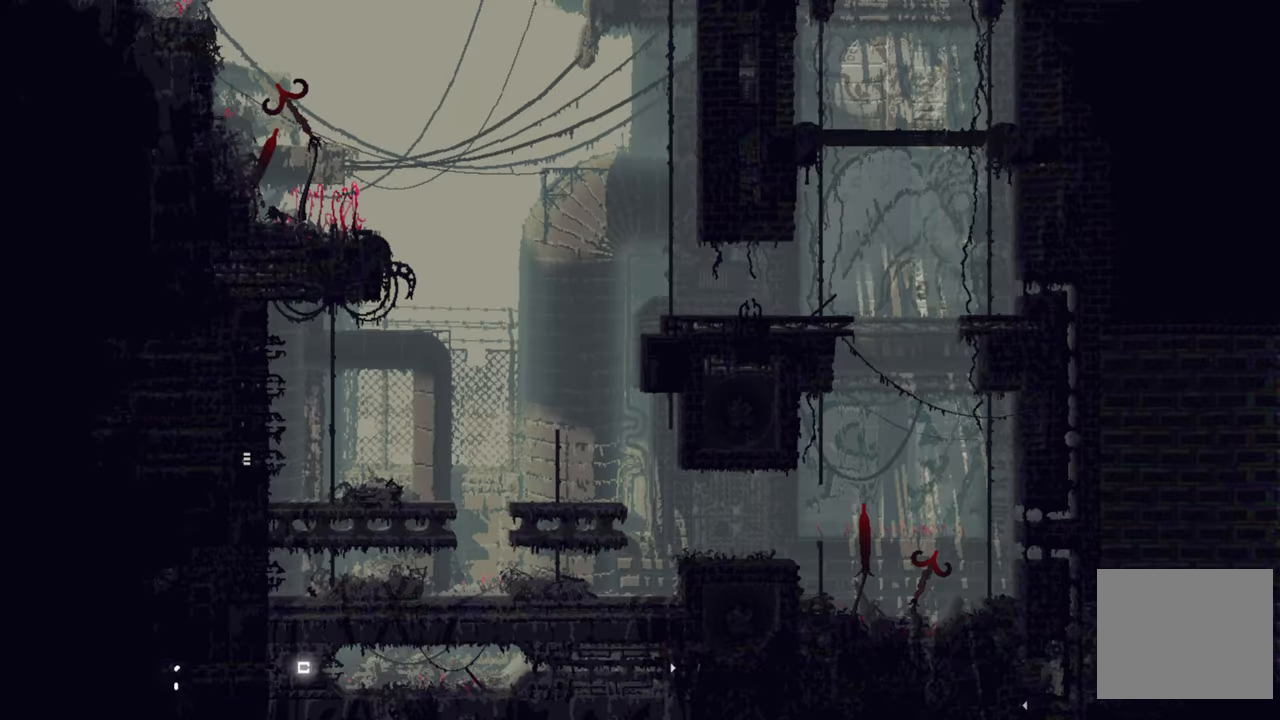
{"buttons": [], "left_stick": "right", "right_stick": "center", "events": [[200, "left_stick", "right"]]}
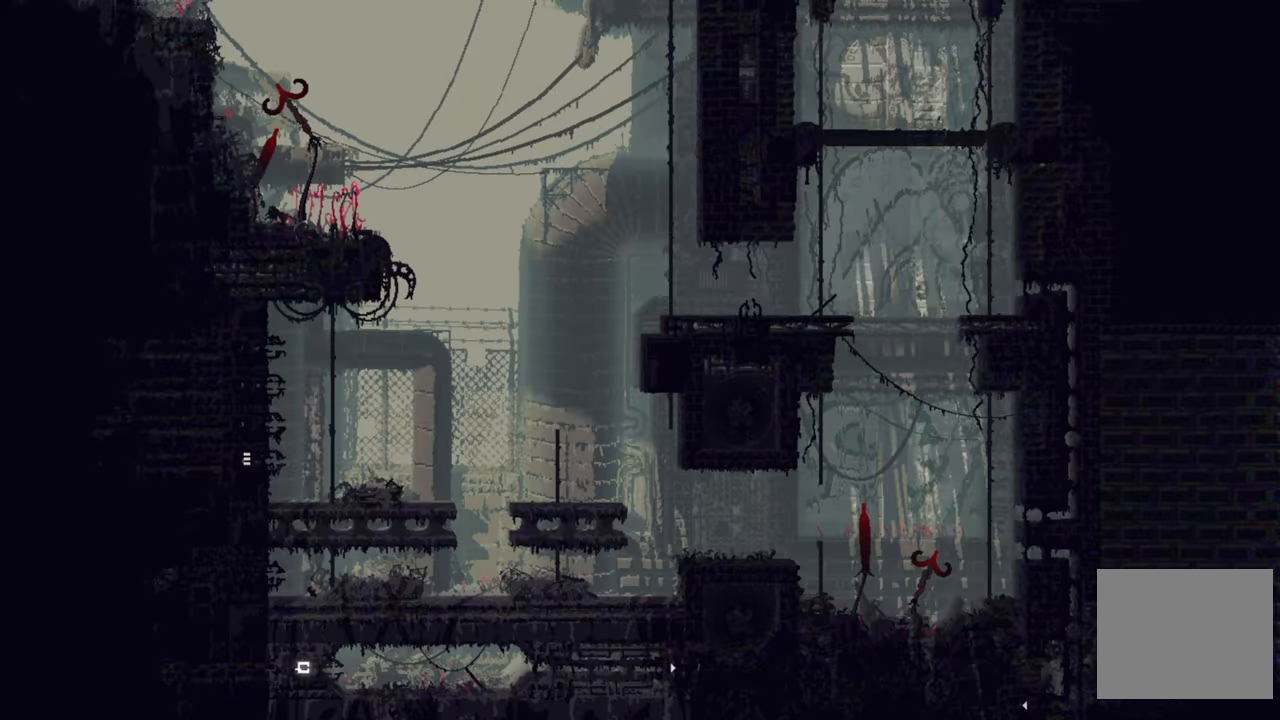
{"buttons": [], "left_stick": "right", "right_stick": "center", "events": []}
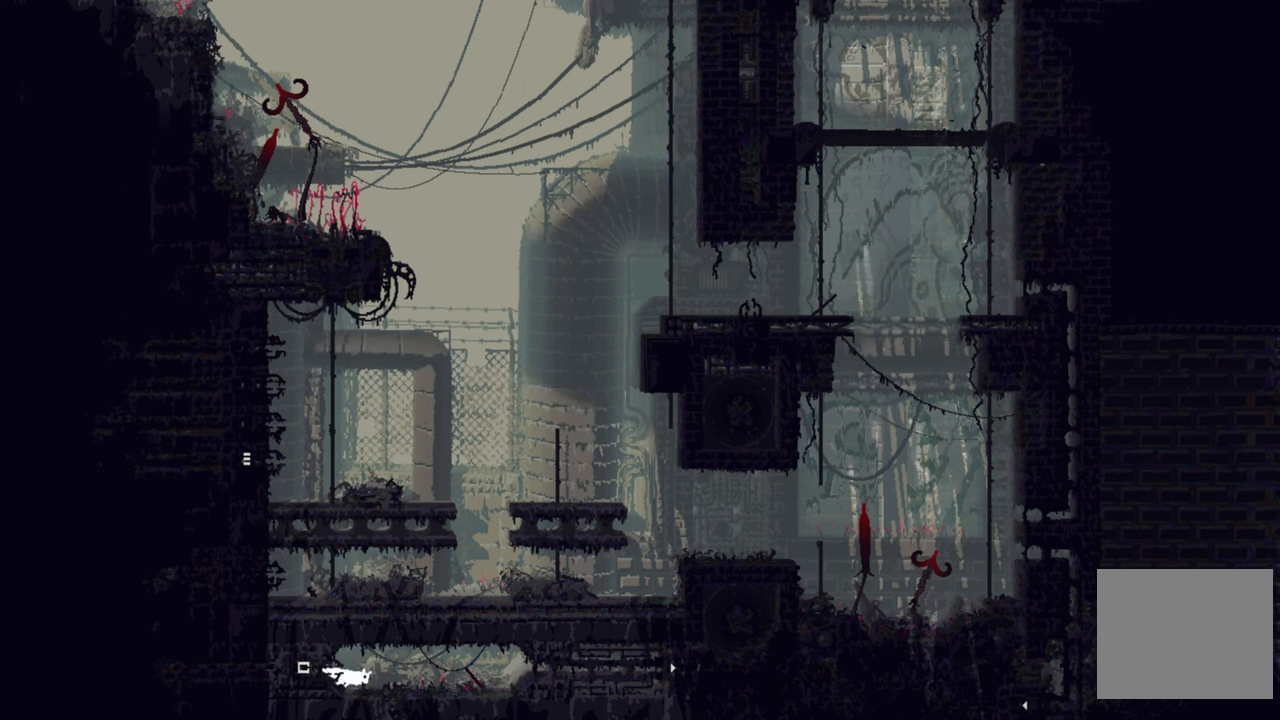
{"buttons": [], "left_stick": "right", "right_stick": "center", "events": []}
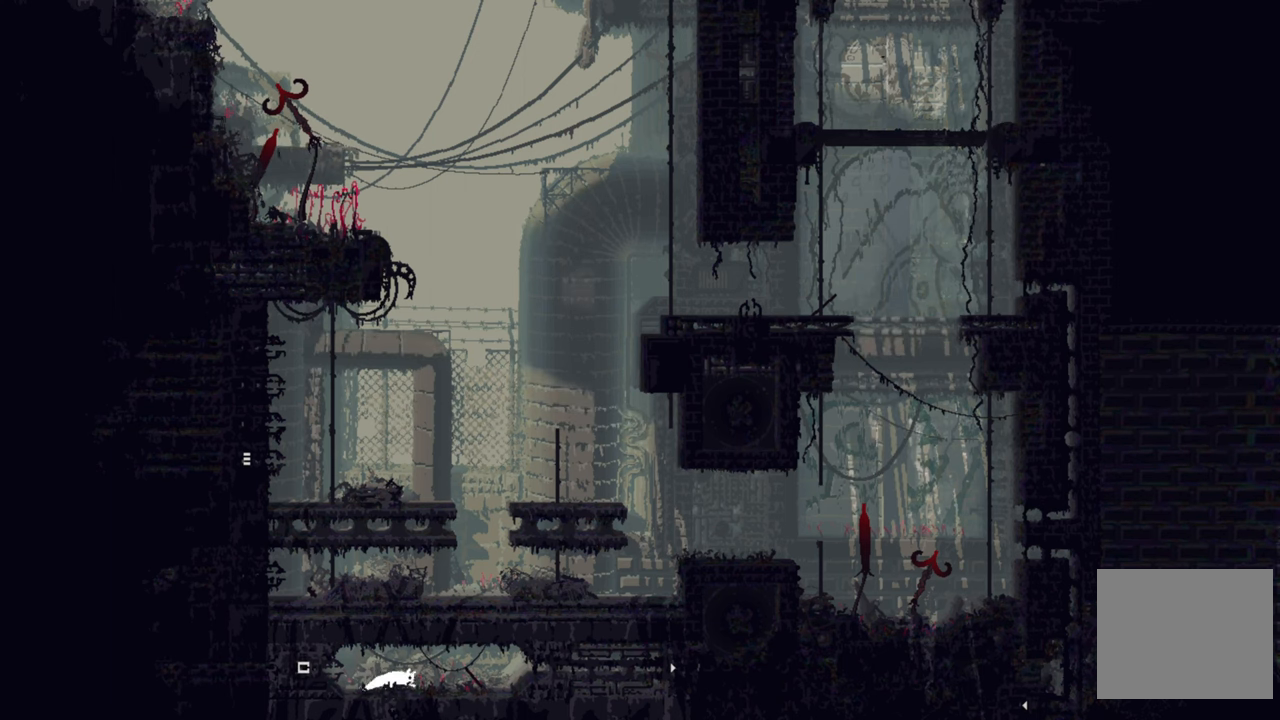
{"buttons": [], "left_stick": "right", "right_stick": "center", "events": []}
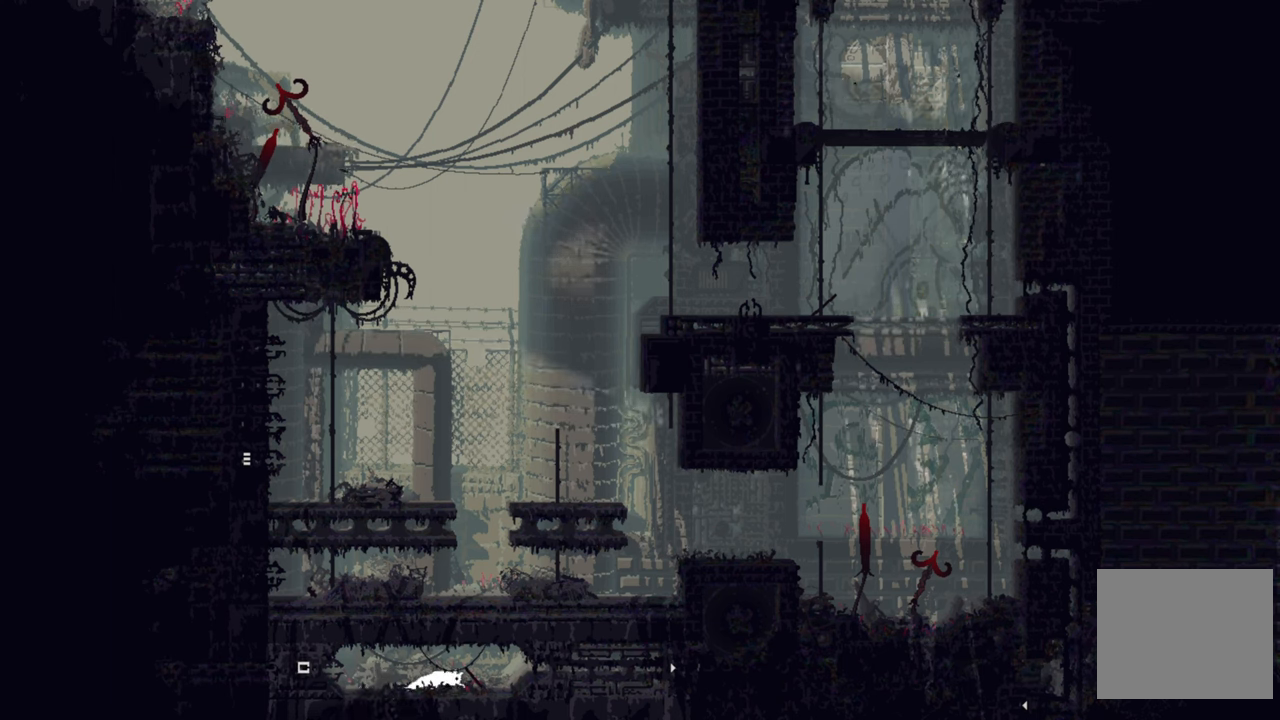
{"buttons": [], "left_stick": "right", "right_stick": "center", "events": []}
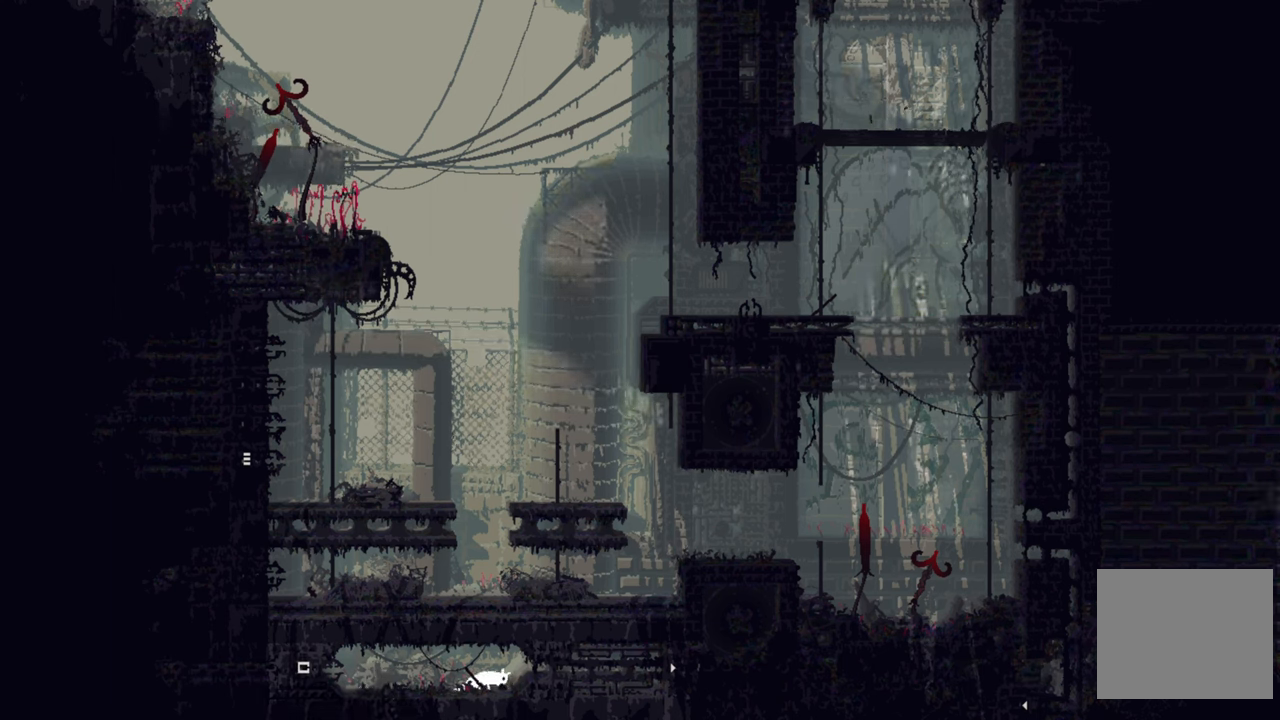
{"buttons": [], "left_stick": "right", "right_stick": "center", "events": []}
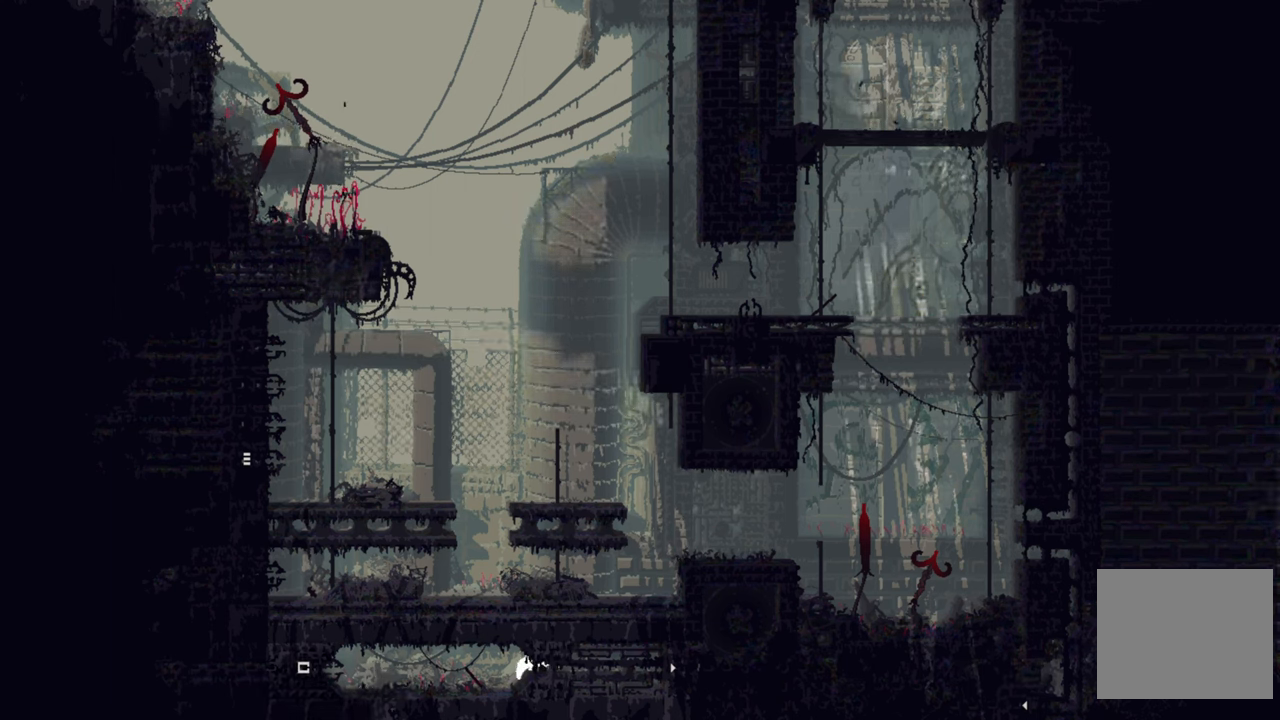
{"buttons": [], "left_stick": "right", "right_stick": "center", "events": []}
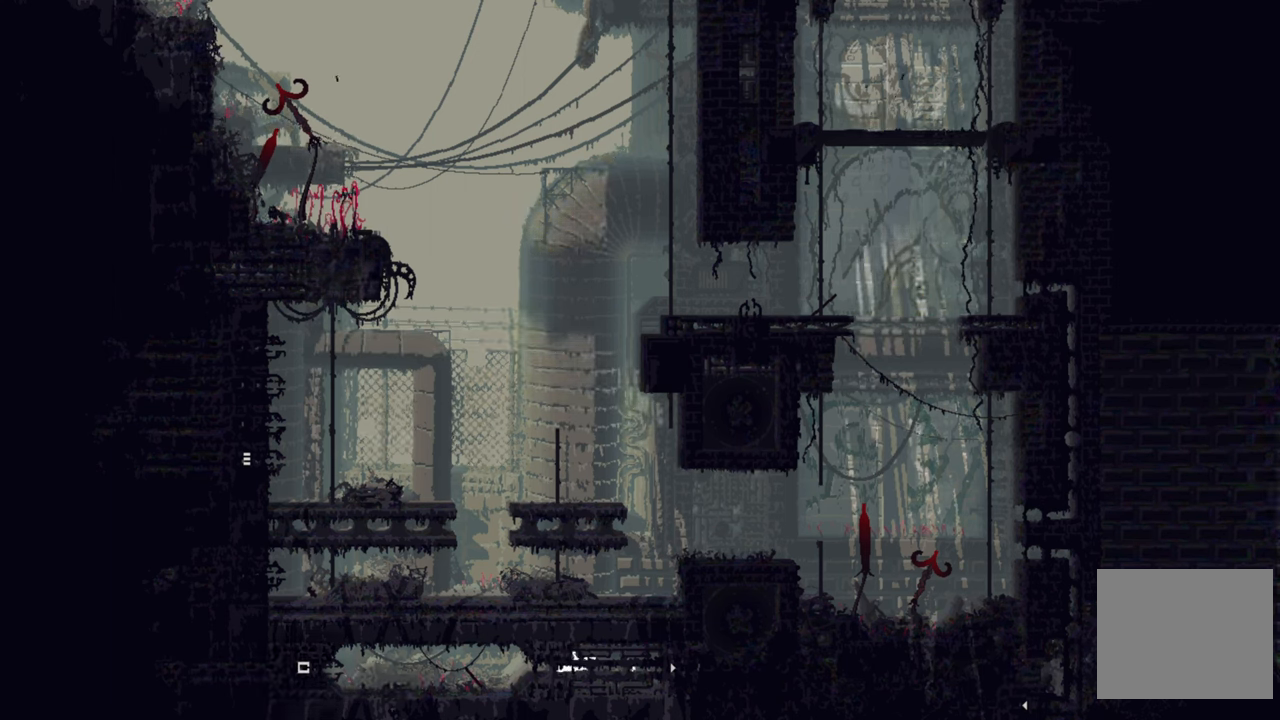
{"buttons": [], "left_stick": "right", "right_stick": "center", "events": []}
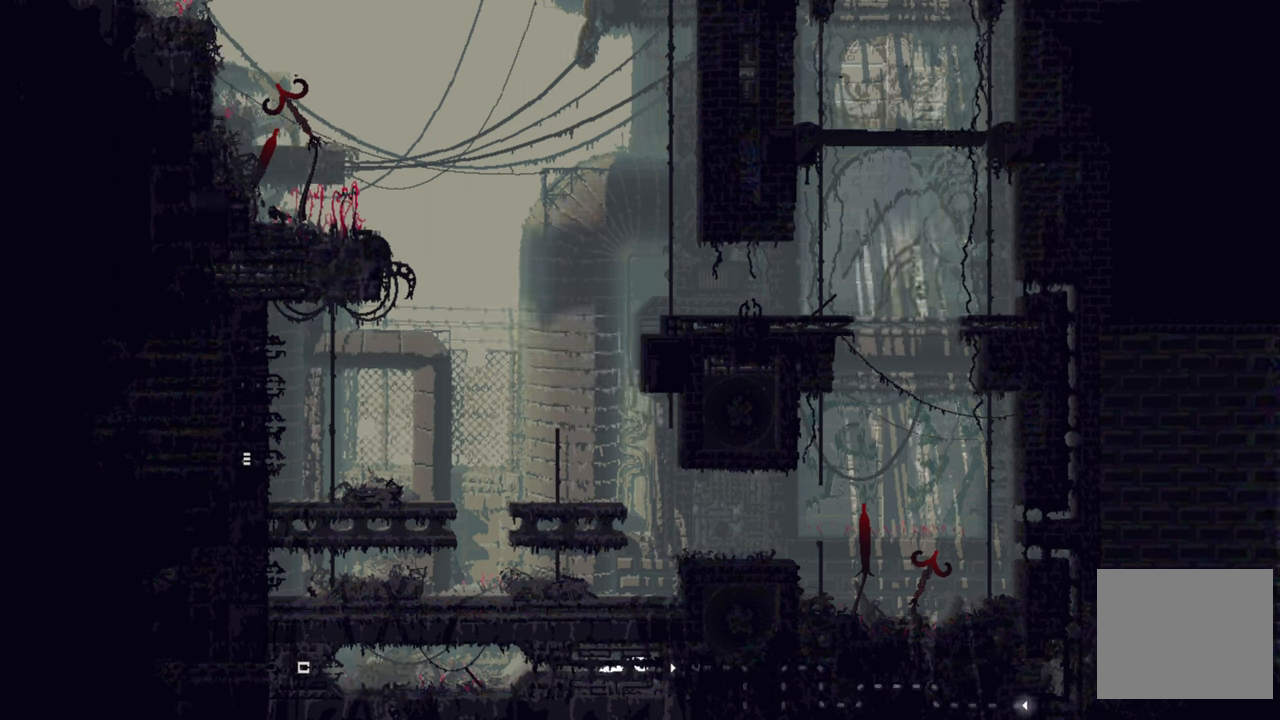
{"buttons": [], "left_stick": "right", "right_stick": "center", "events": []}
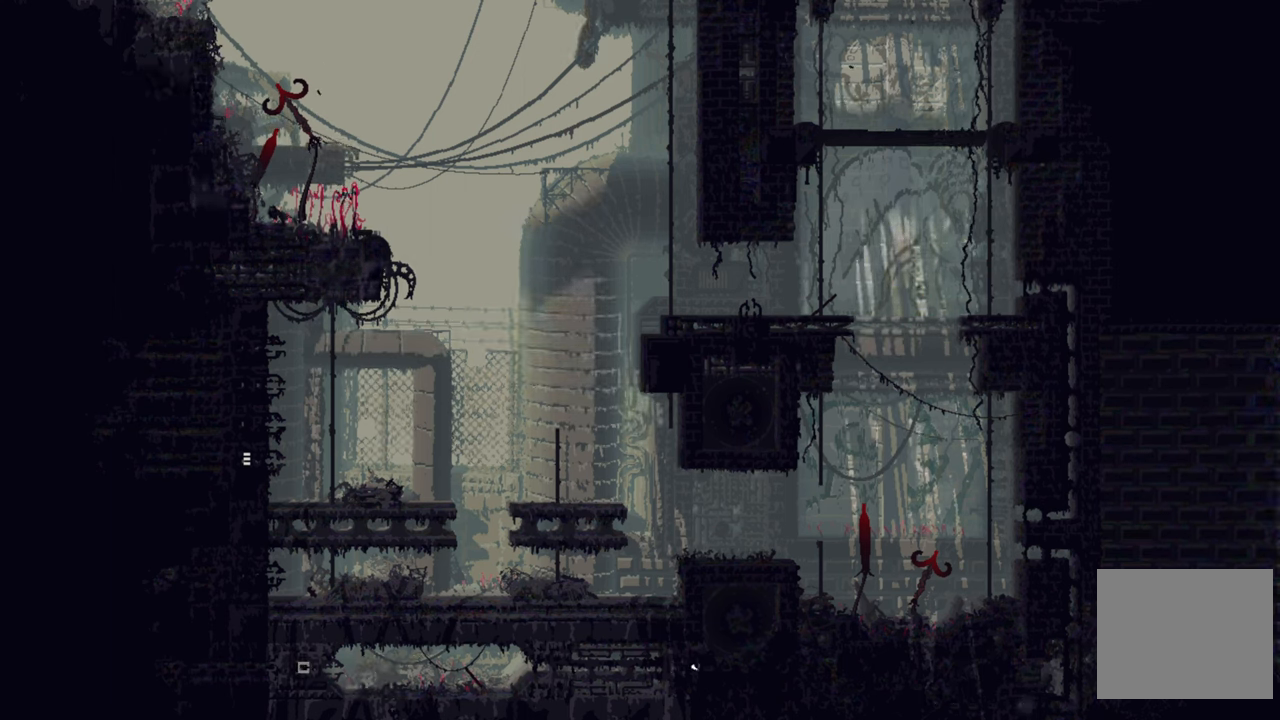
{"buttons": [], "left_stick": "right", "right_stick": "center", "events": []}
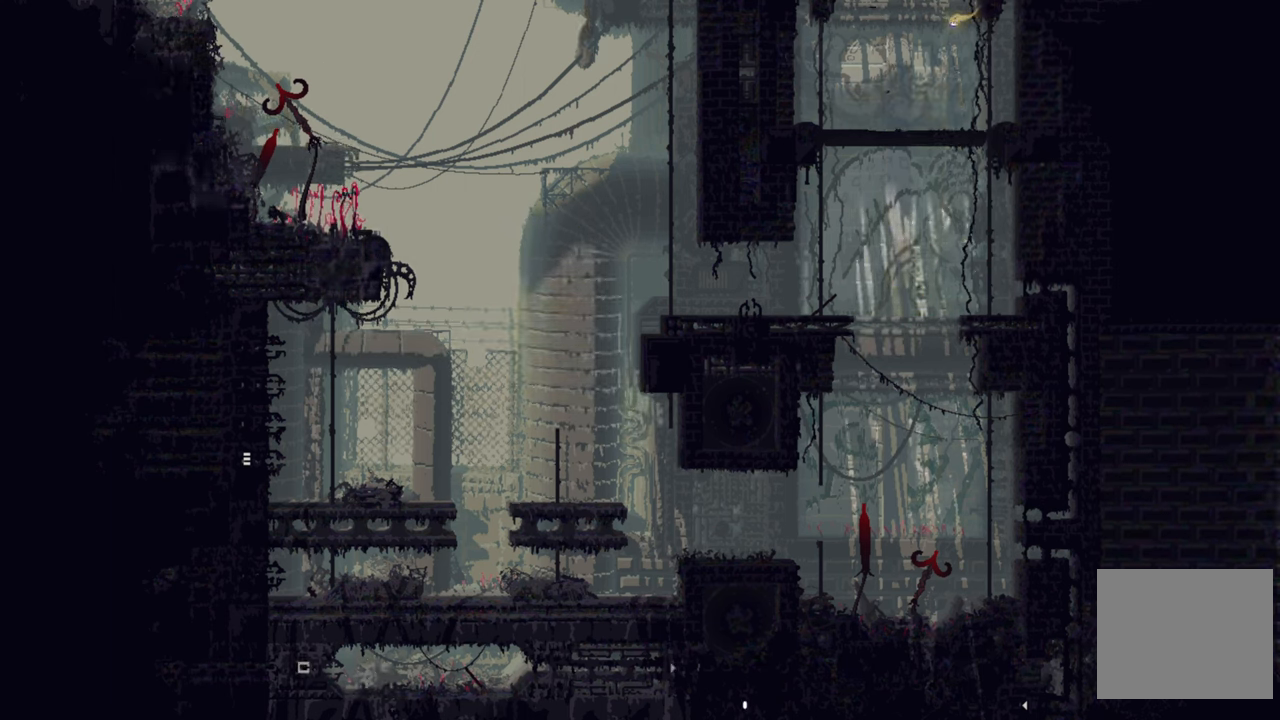
{"buttons": [], "left_stick": "right", "right_stick": "center", "events": []}
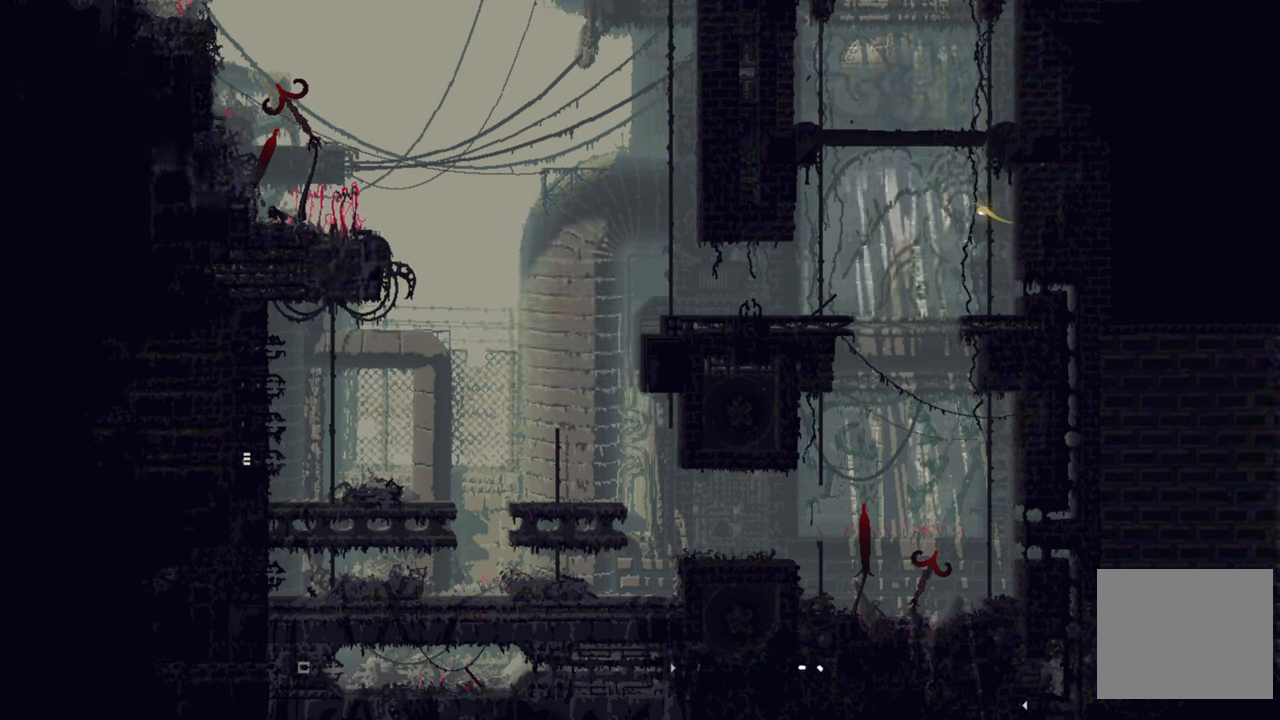
{"buttons": [], "left_stick": "right", "right_stick": "center", "events": []}
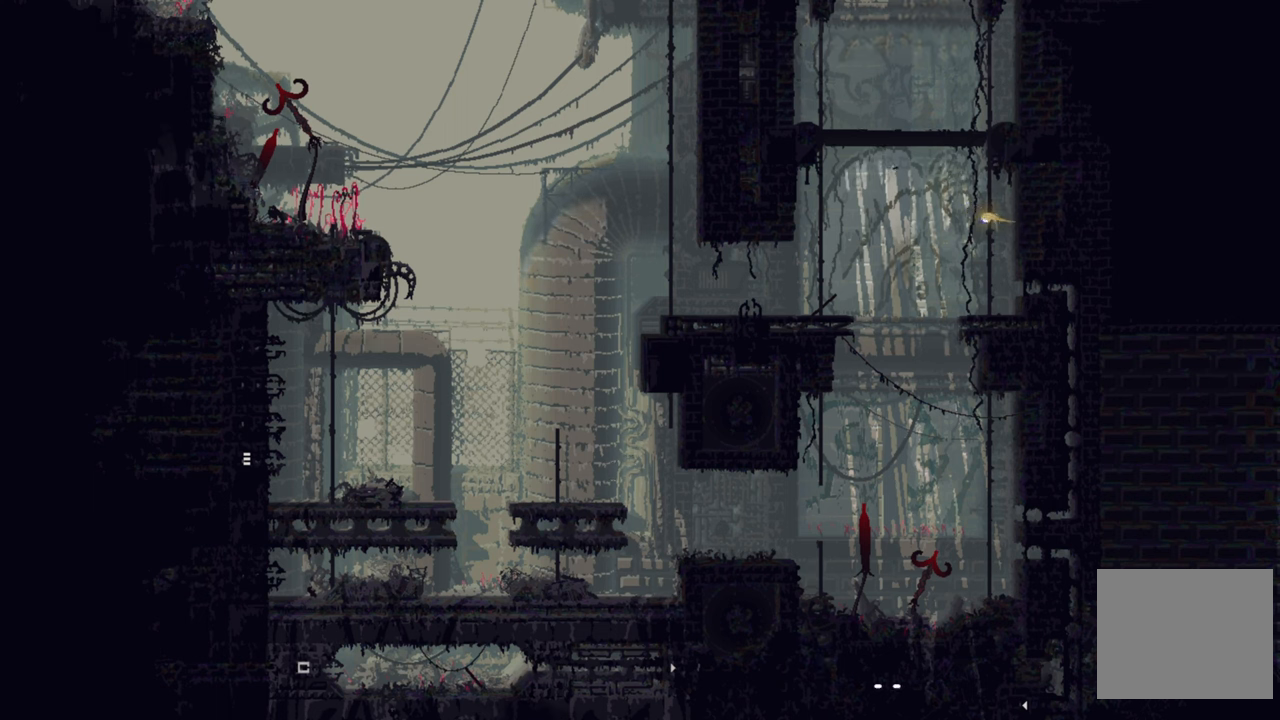
{"buttons": [], "left_stick": "right", "right_stick": "center", "events": []}
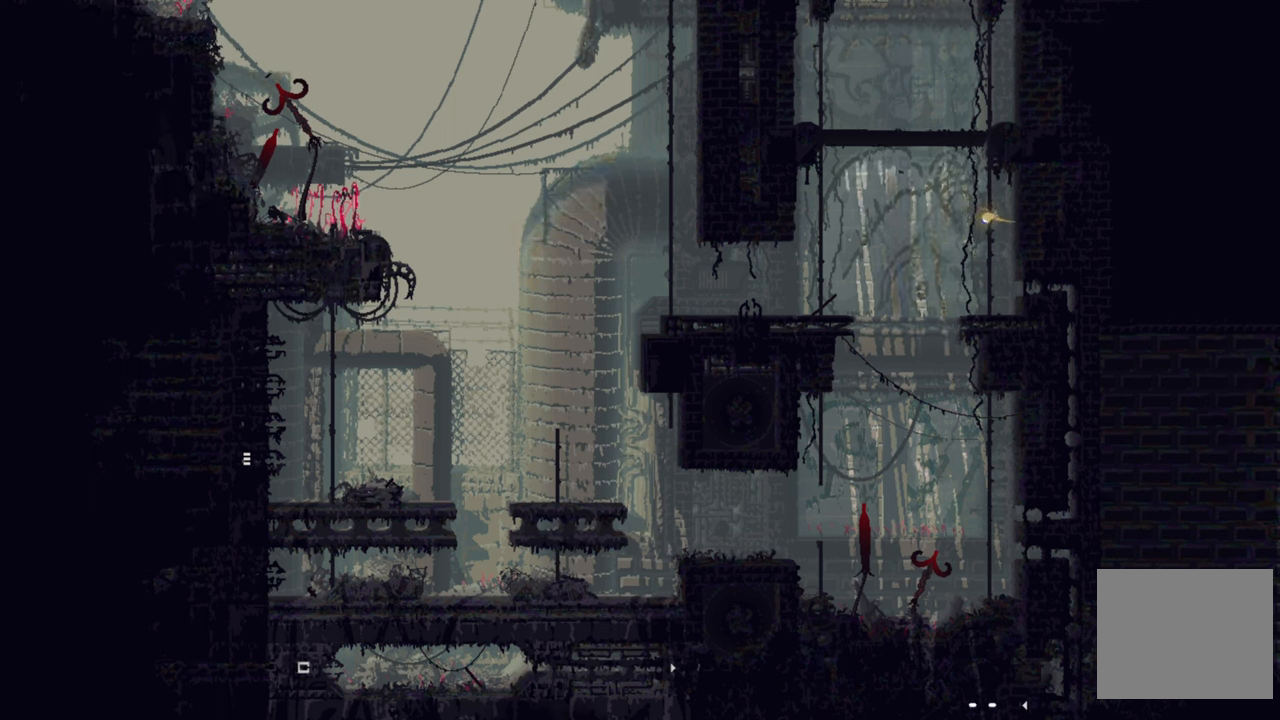
{"buttons": [], "left_stick": "up-right", "right_stick": "center", "events": [[383, "left_stick", "up-right"]]}
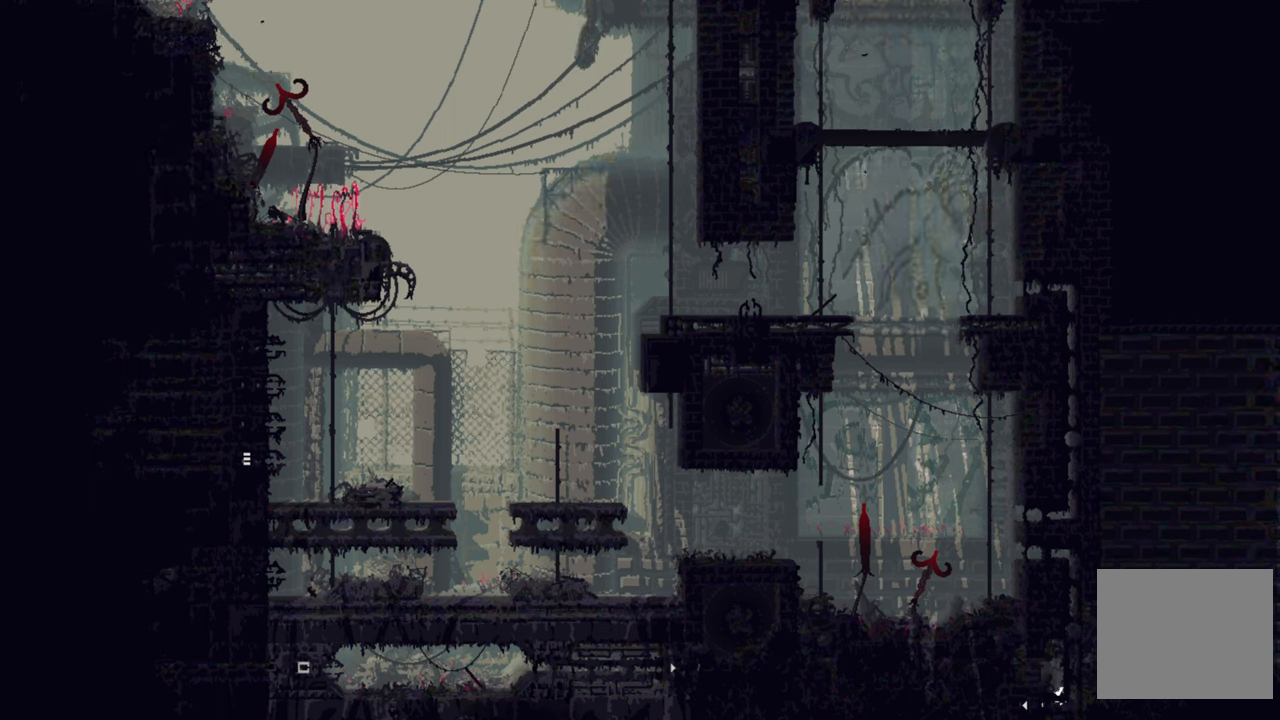
{"buttons": ["A"], "left_stick": "up", "right_stick": "center", "events": [[217, "A", "down"], [400, "left_stick", "up"]]}